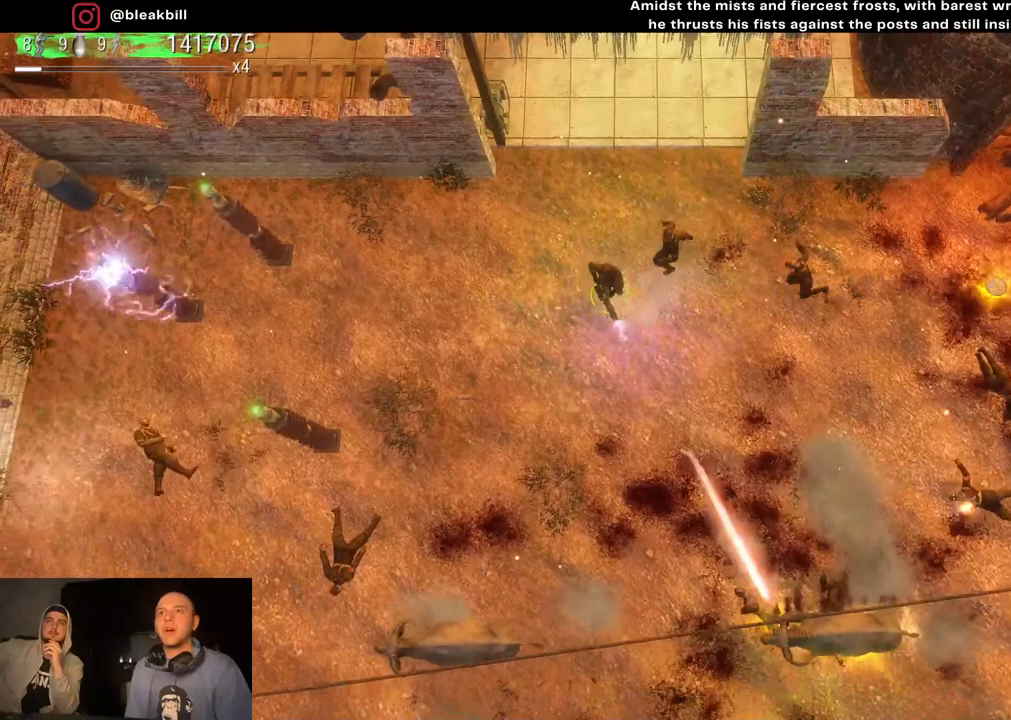
Gameplay with a controller (PlayStation layout); each line is a JSON object with the inputs held at the frame after it. "events" lists button and stick changes between this image and that frame as [ms after this image, input, new state], when the widget could be followed in between.
{"buttons": [], "left_stick": "down-right", "right_stick": "down", "events": [[33, "left_stick", "down"], [400, "left_stick", "down-right"]]}
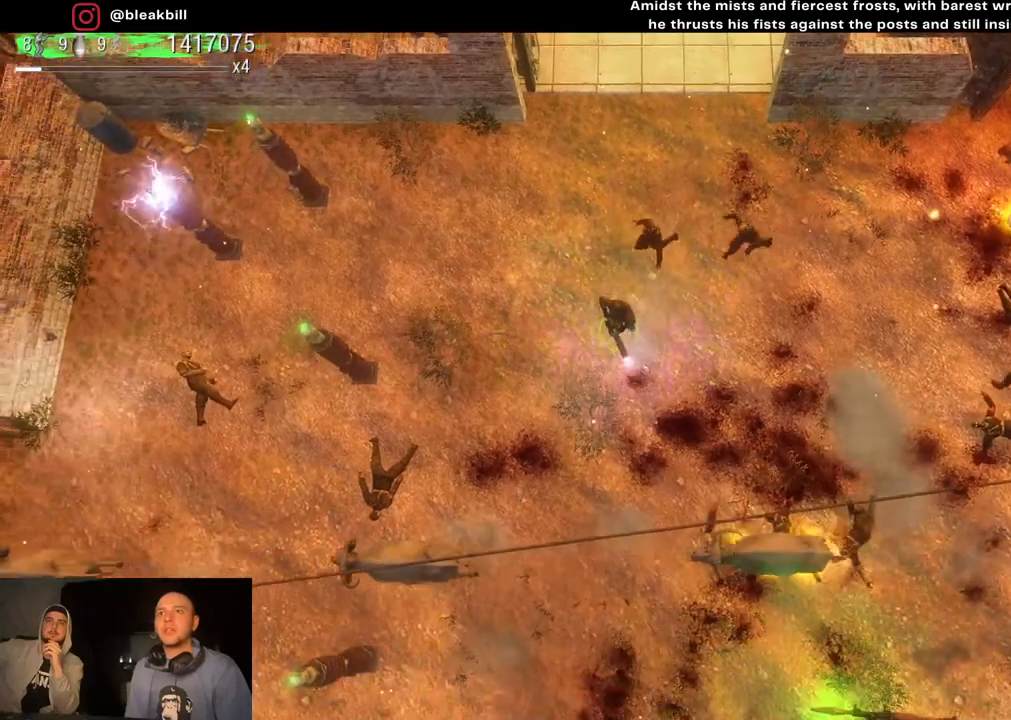
{"buttons": [], "left_stick": "down-right", "right_stick": "down", "events": []}
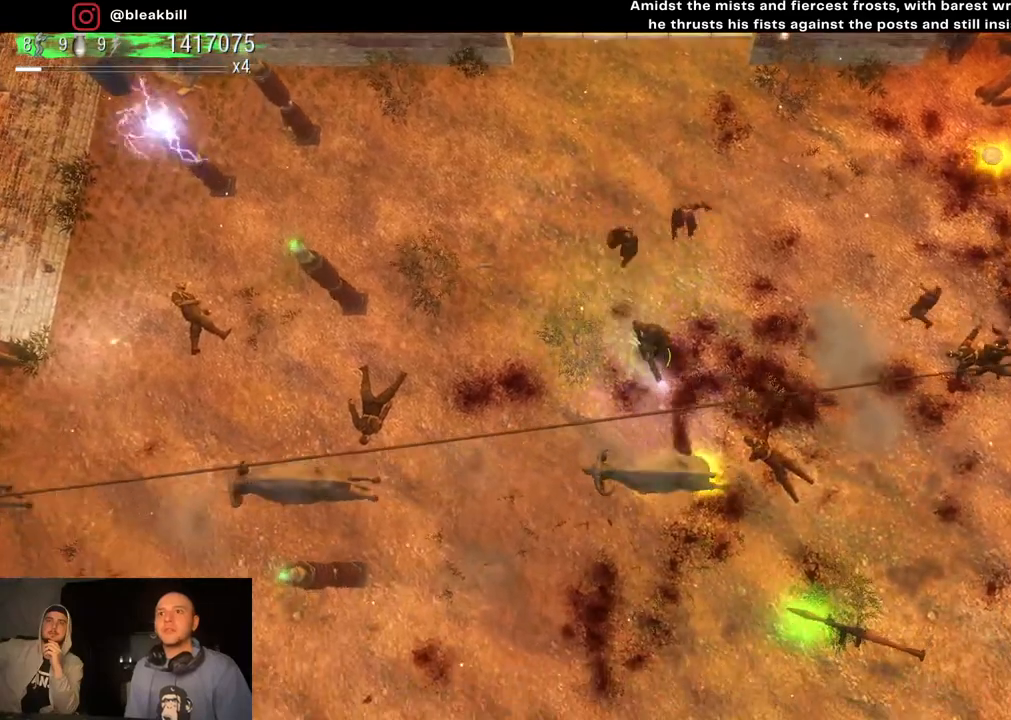
{"buttons": [], "left_stick": "down-right", "right_stick": "left", "events": [[467, "right_stick", "left"]]}
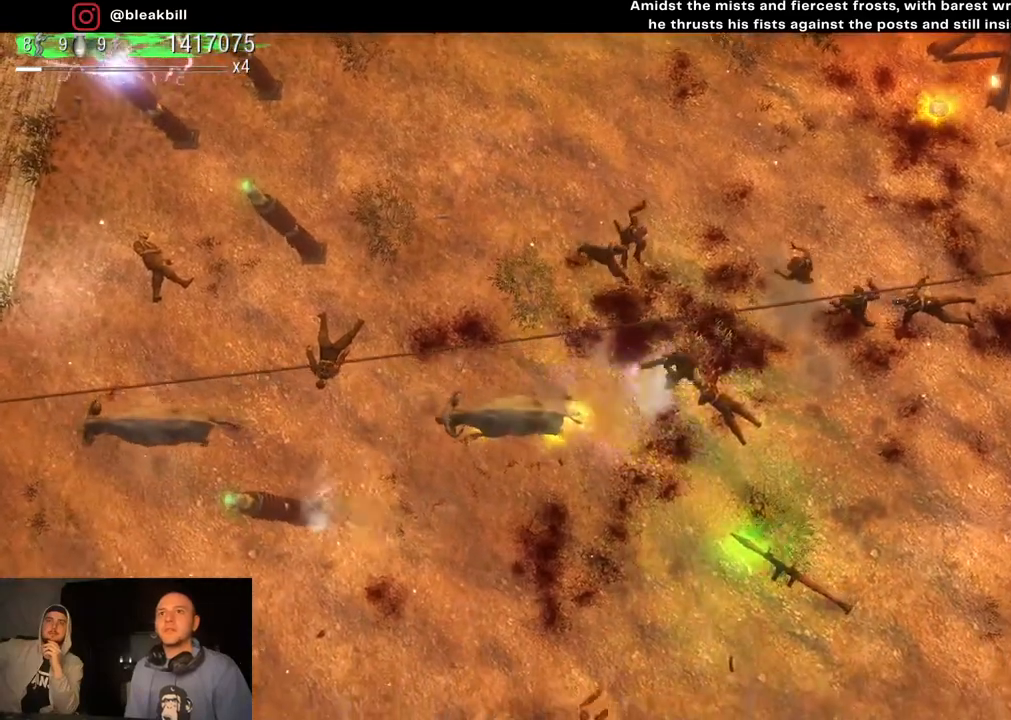
{"buttons": [], "left_stick": "down-right", "right_stick": "left", "events": []}
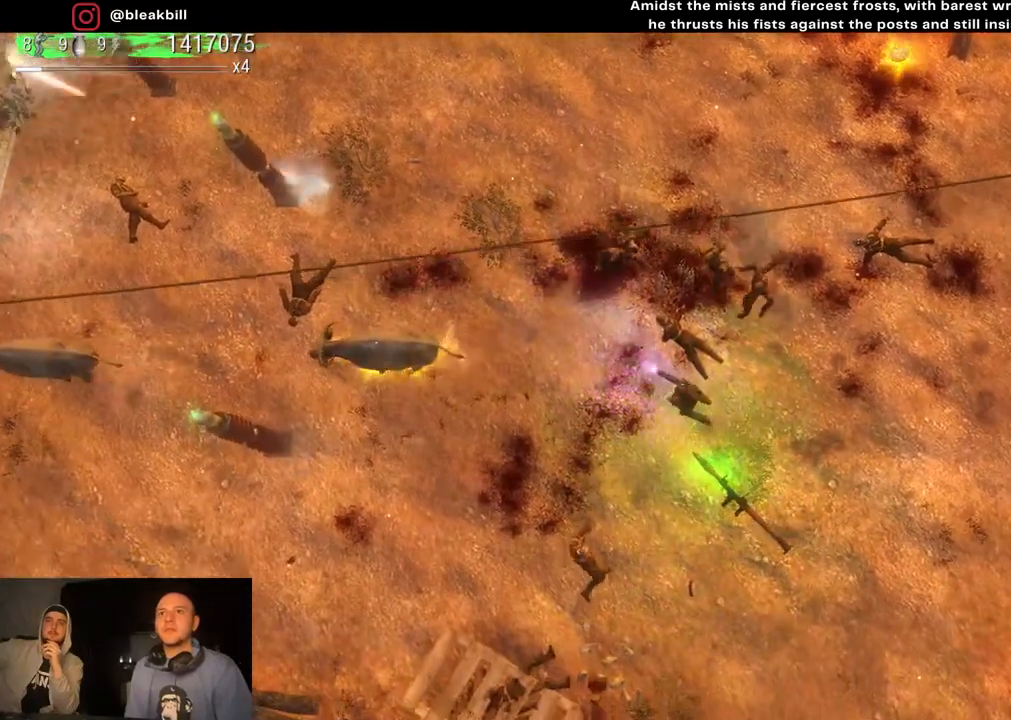
{"buttons": [], "left_stick": "down-right", "right_stick": "left", "events": []}
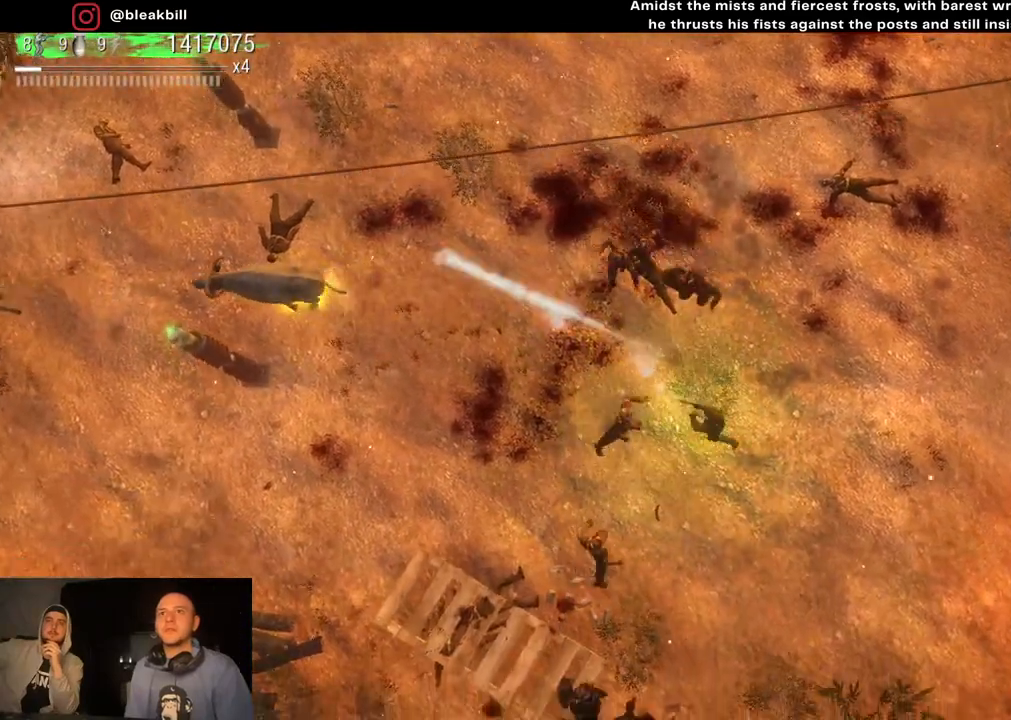
{"buttons": [], "left_stick": "up-right", "right_stick": "left", "events": [[117, "left_stick", "right"], [333, "left_stick", "up-right"]]}
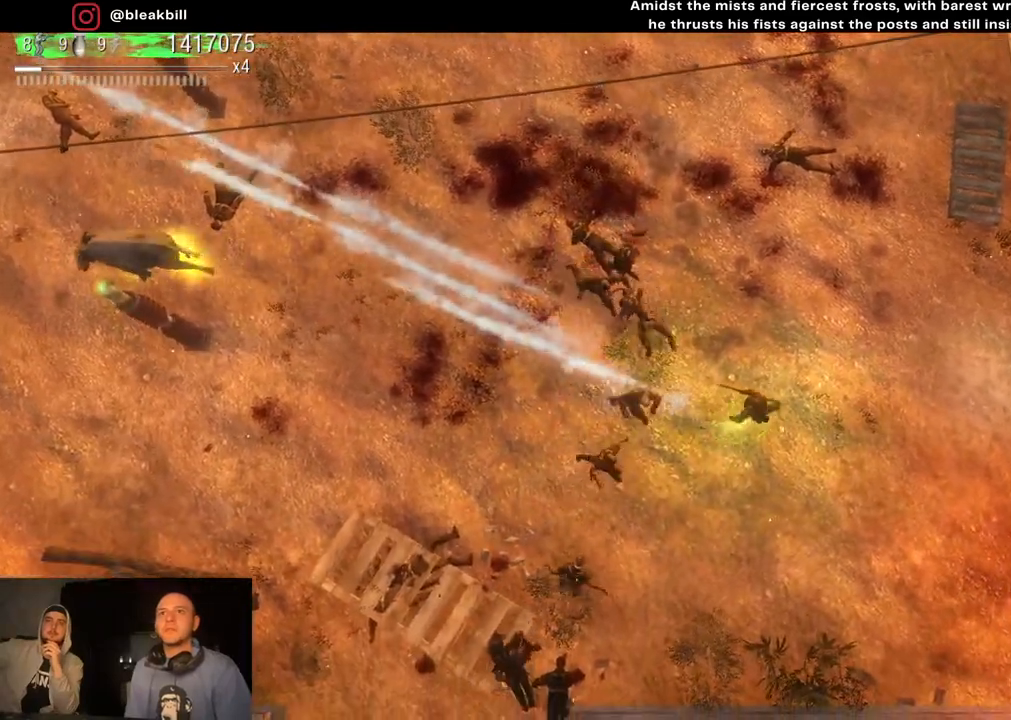
{"buttons": [], "left_stick": "up", "right_stick": "left", "events": [[133, "left_stick", "up"]]}
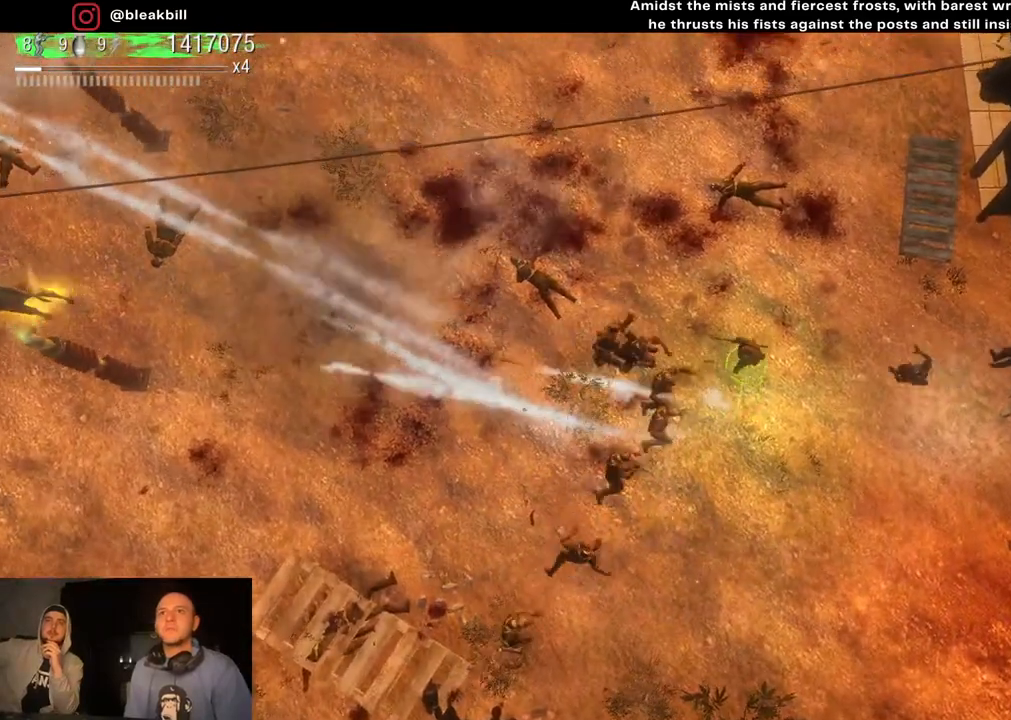
{"buttons": [], "left_stick": "up-left", "right_stick": "left", "events": [[200, "left_stick", "up-left"]]}
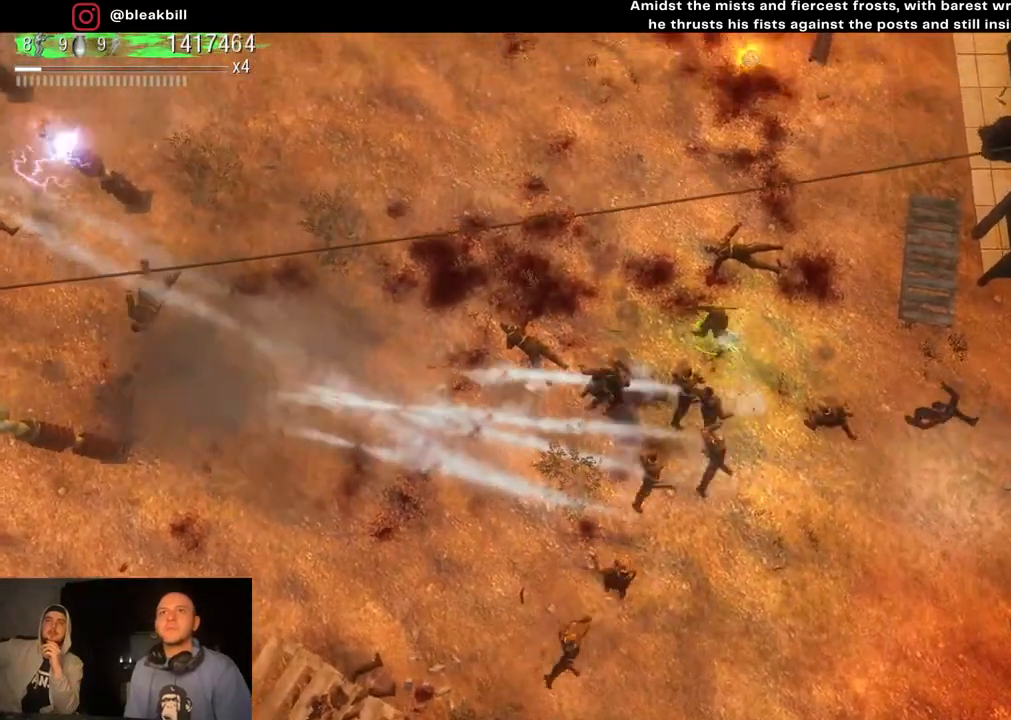
{"buttons": [], "left_stick": "up-left", "right_stick": "left", "events": []}
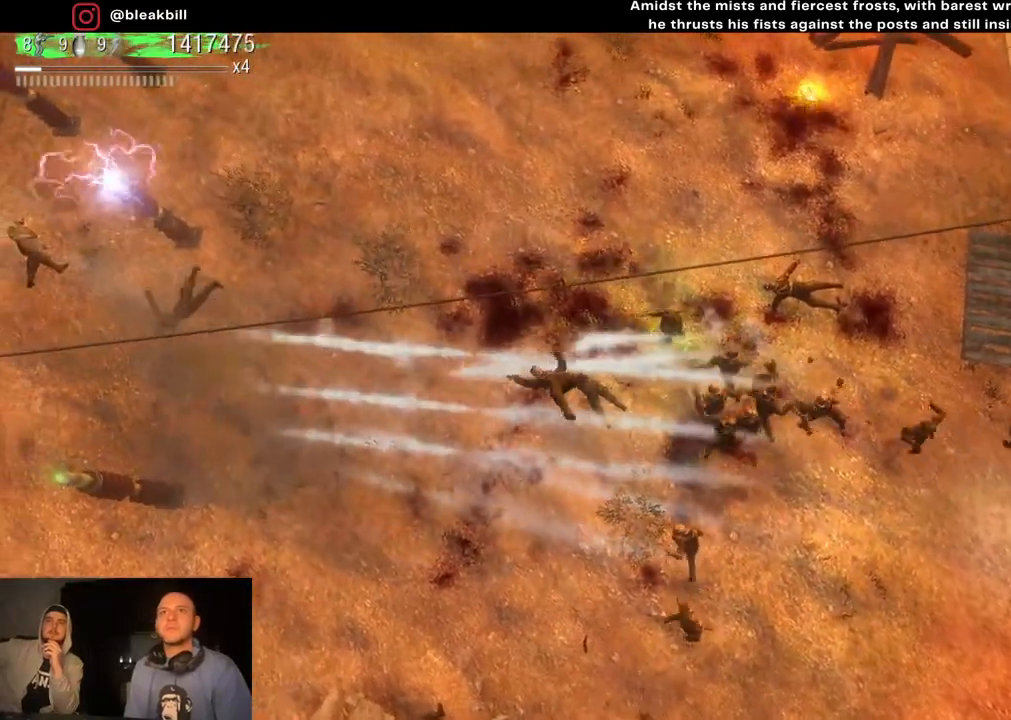
{"buttons": [], "left_stick": "up-left", "right_stick": "center", "events": [[417, "right_stick", "center"]]}
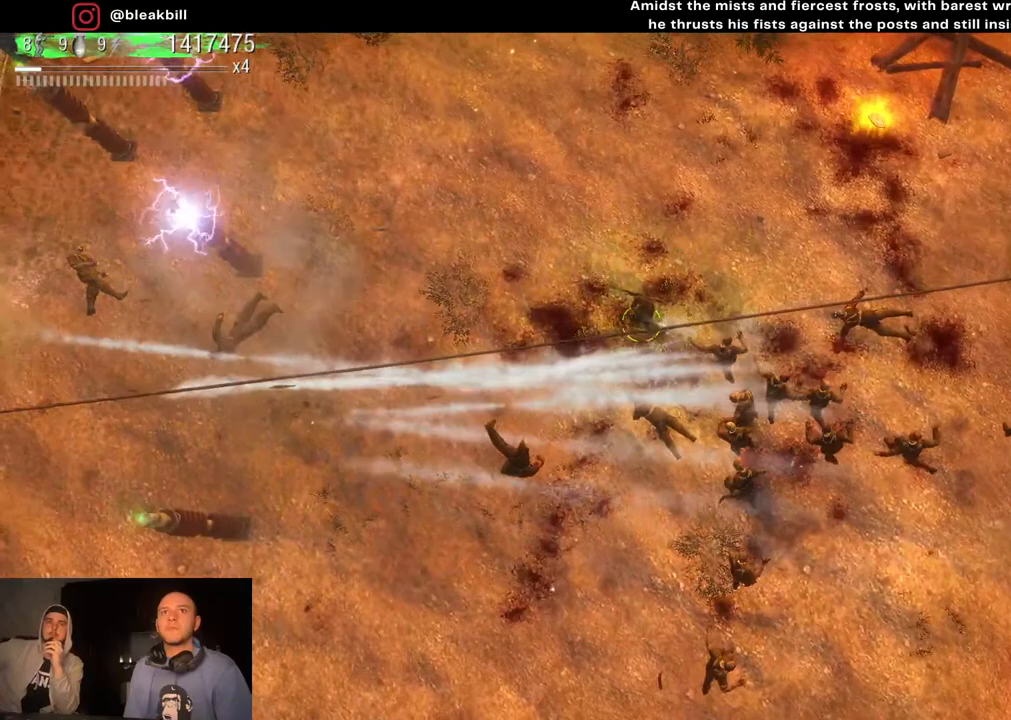
{"buttons": [], "left_stick": "up-left", "right_stick": "center", "events": []}
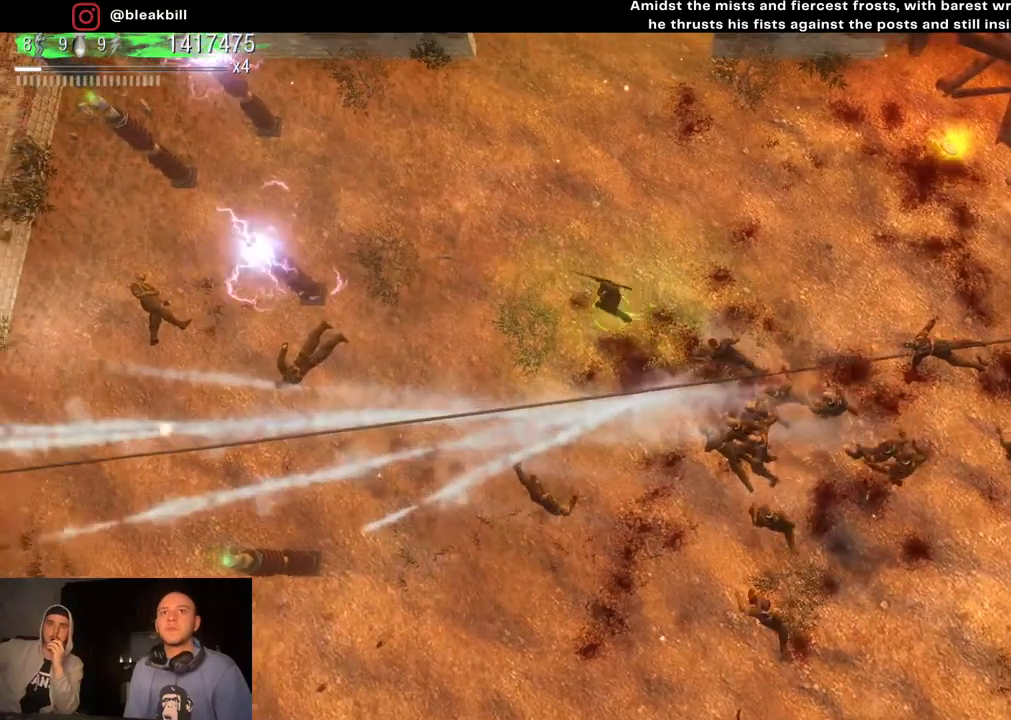
{"buttons": [], "left_stick": "down-left", "right_stick": "center", "events": [[483, "left_stick", "down-left"]]}
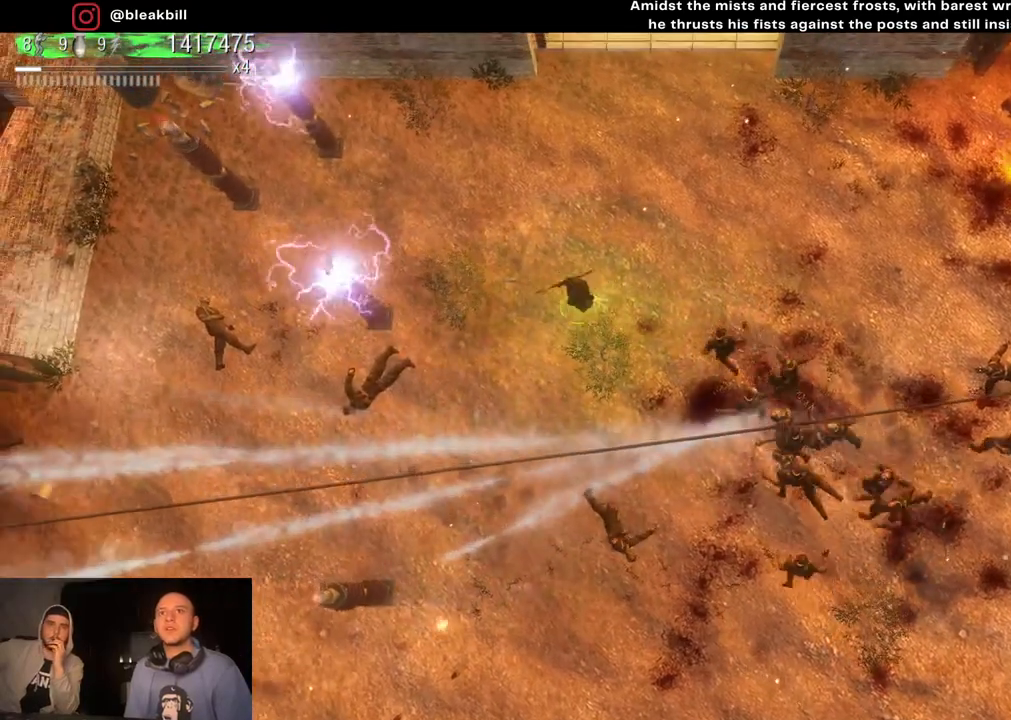
{"buttons": [], "left_stick": "down", "right_stick": "center", "events": [[150, "left_stick", "down"]]}
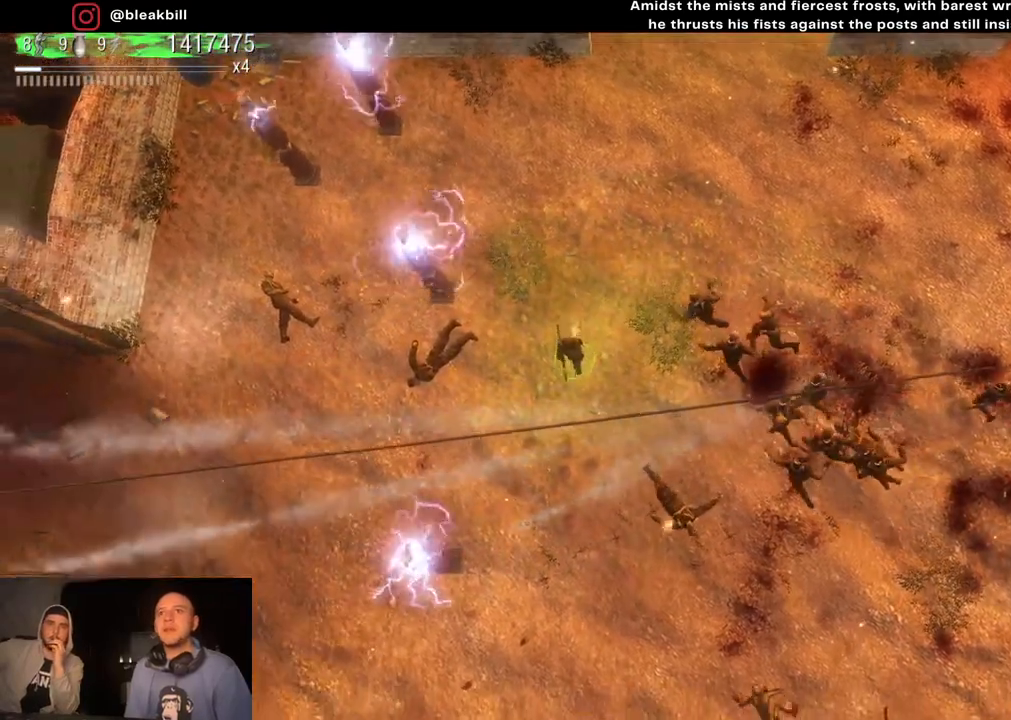
{"buttons": [], "left_stick": "down-left", "right_stick": "up-right", "events": [[67, "right_stick", "up-right"], [400, "left_stick", "down-left"]]}
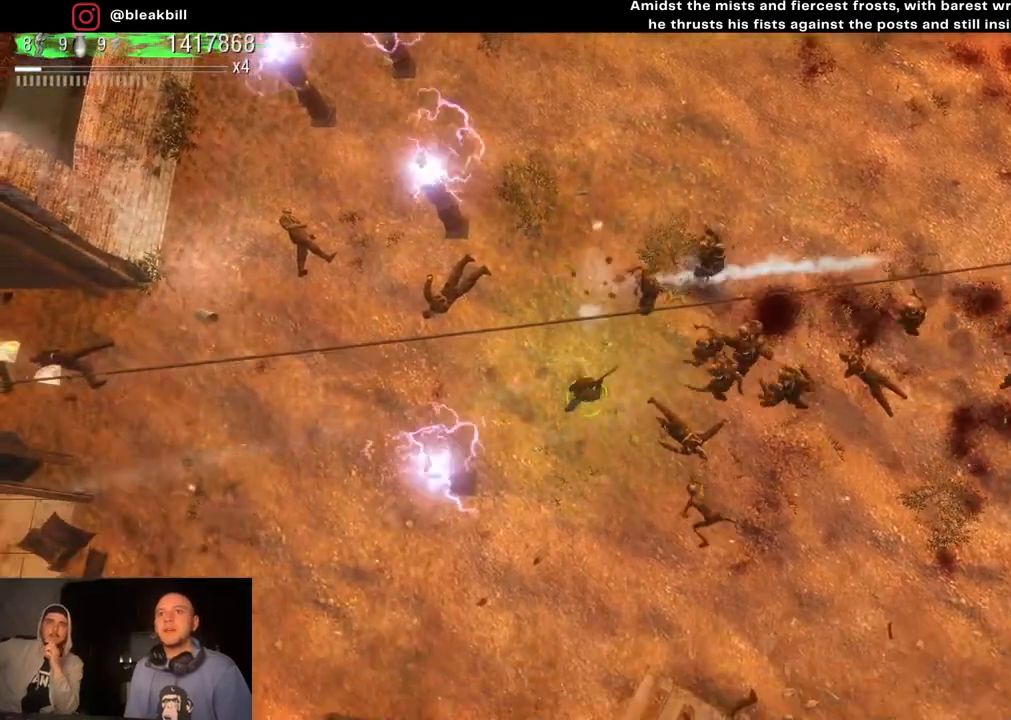
{"buttons": [], "left_stick": "down-left", "right_stick": "up-right", "events": []}
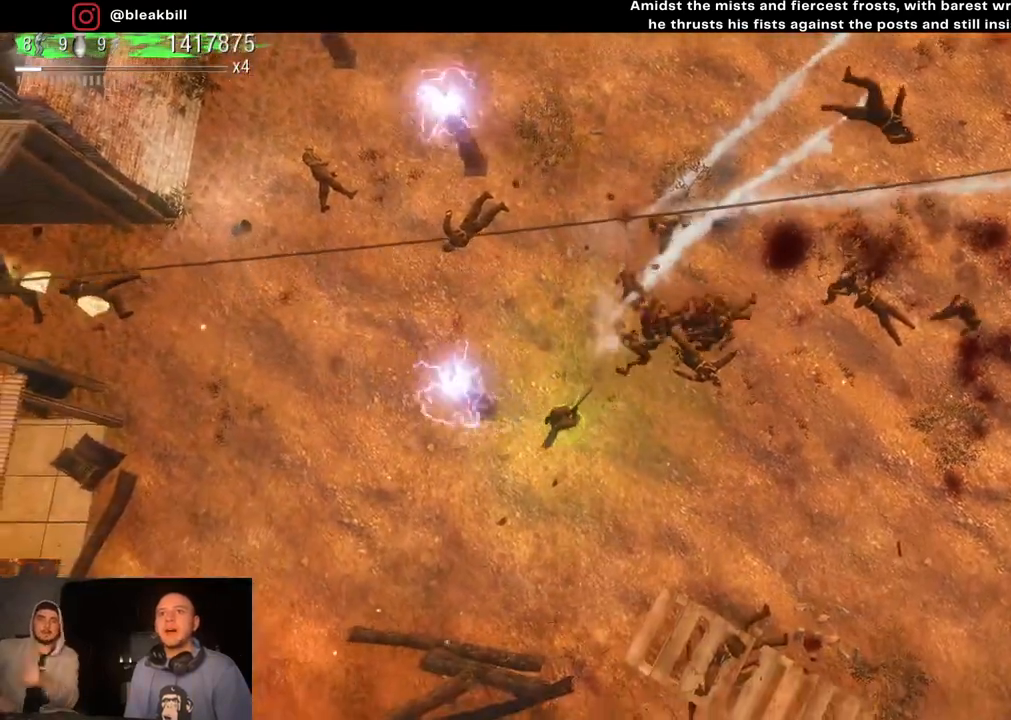
{"buttons": [], "left_stick": "left", "right_stick": "up-right", "events": [[250, "left_stick", "left"]]}
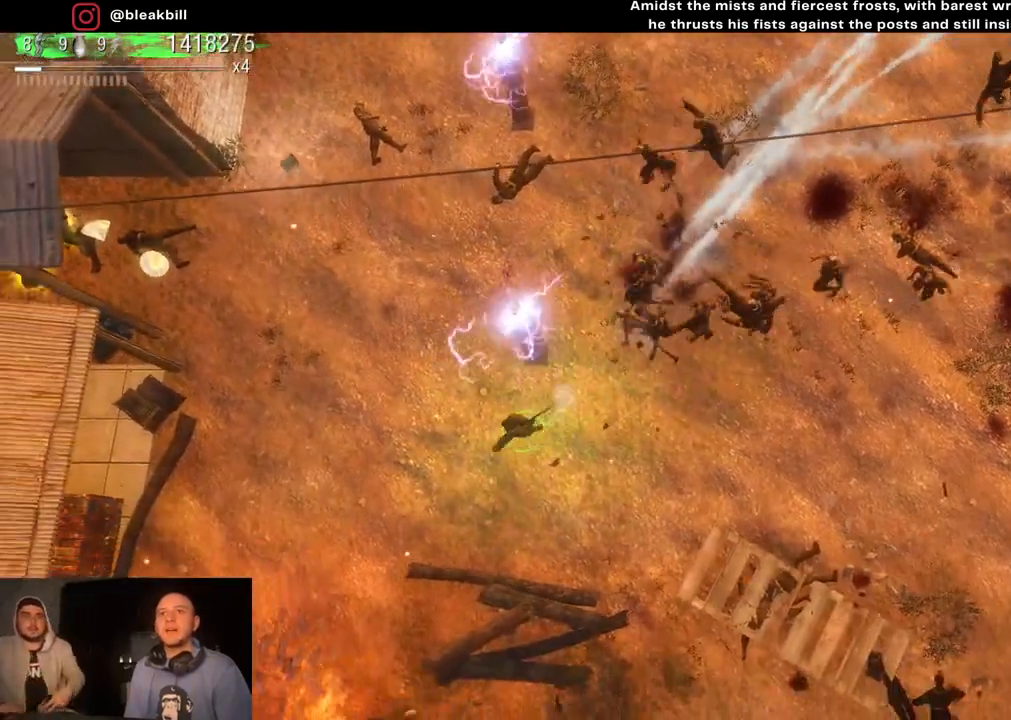
{"buttons": [], "left_stick": "up-left", "right_stick": "right", "events": [[50, "left_stick", "up-left"], [400, "right_stick", "right"]]}
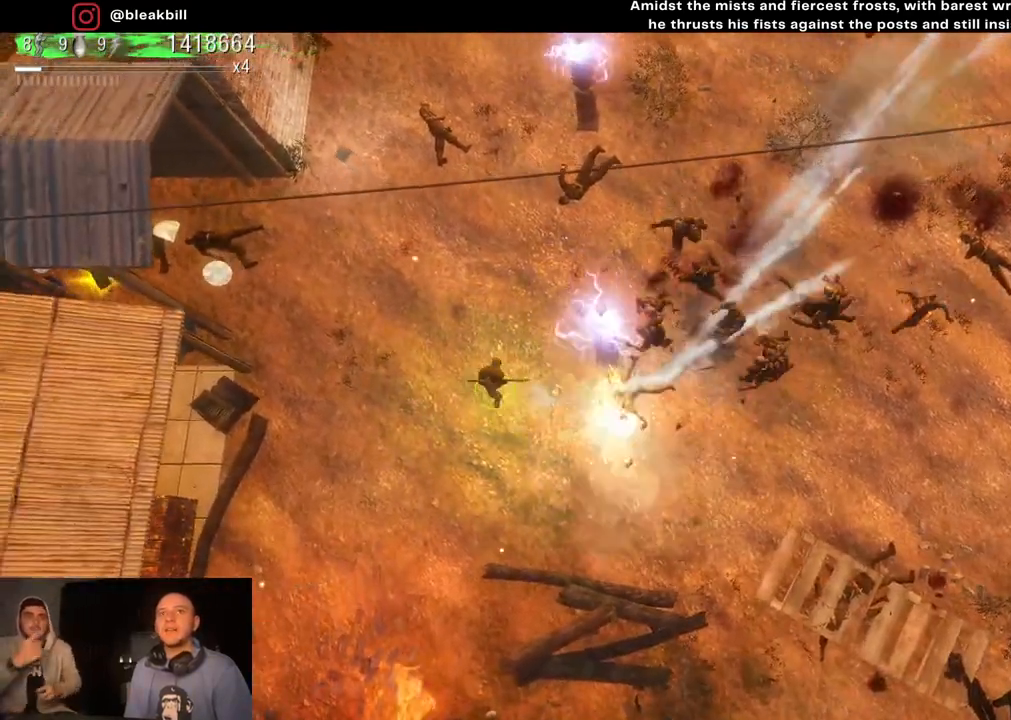
{"buttons": [], "left_stick": "left", "right_stick": "right", "events": [[467, "left_stick", "left"]]}
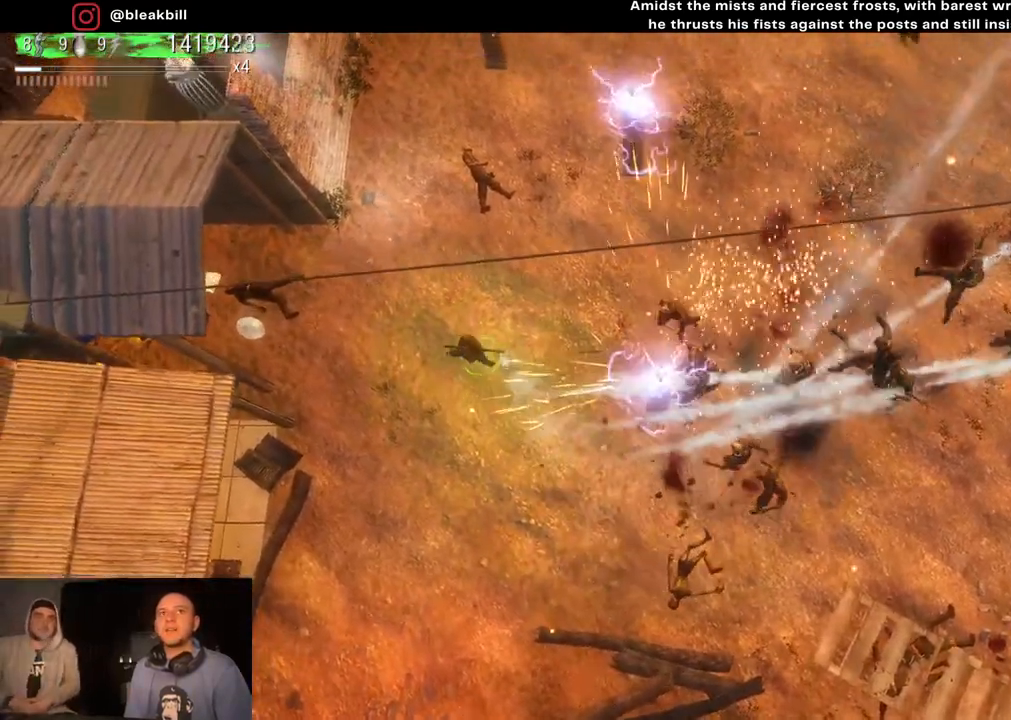
{"buttons": [], "left_stick": "left", "right_stick": "center", "events": [[183, "right_stick", "center"]]}
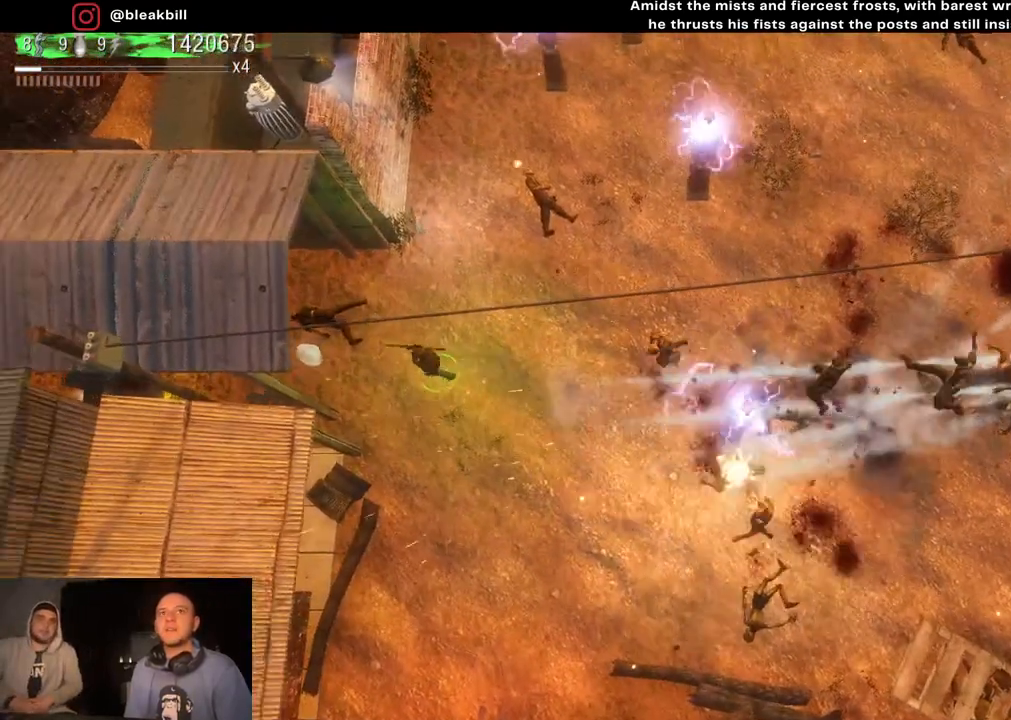
{"buttons": [], "left_stick": "up-left", "right_stick": "center", "events": [[250, "left_stick", "up-left"]]}
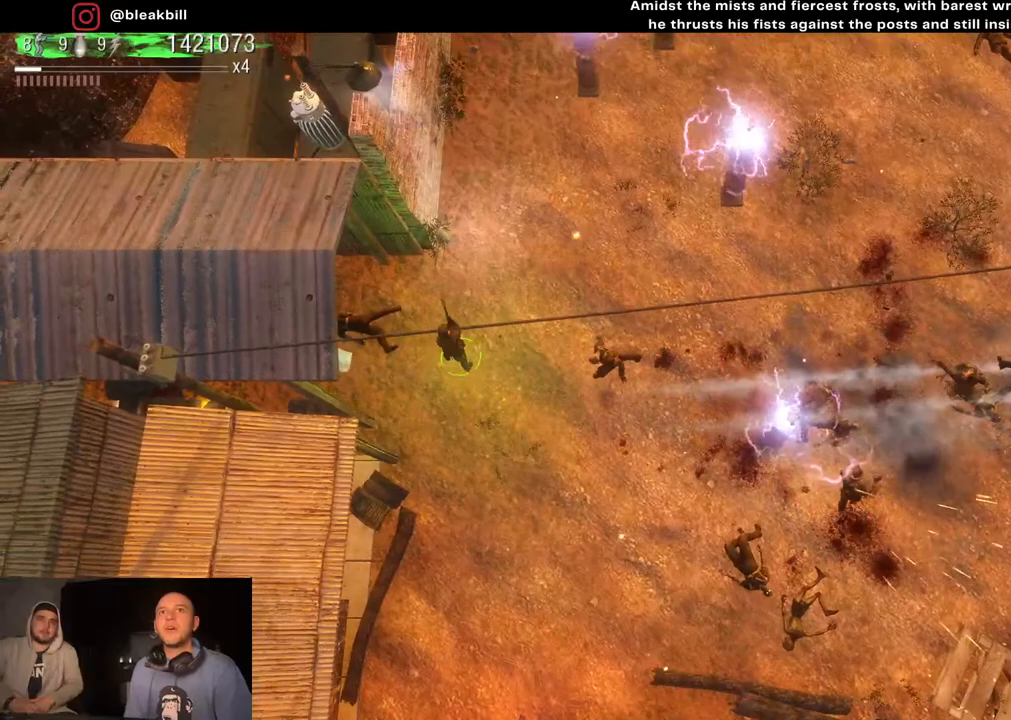
{"buttons": [], "left_stick": "up-right", "right_stick": "center", "events": [[50, "left_stick", "up"], [250, "left_stick", "up-right"]]}
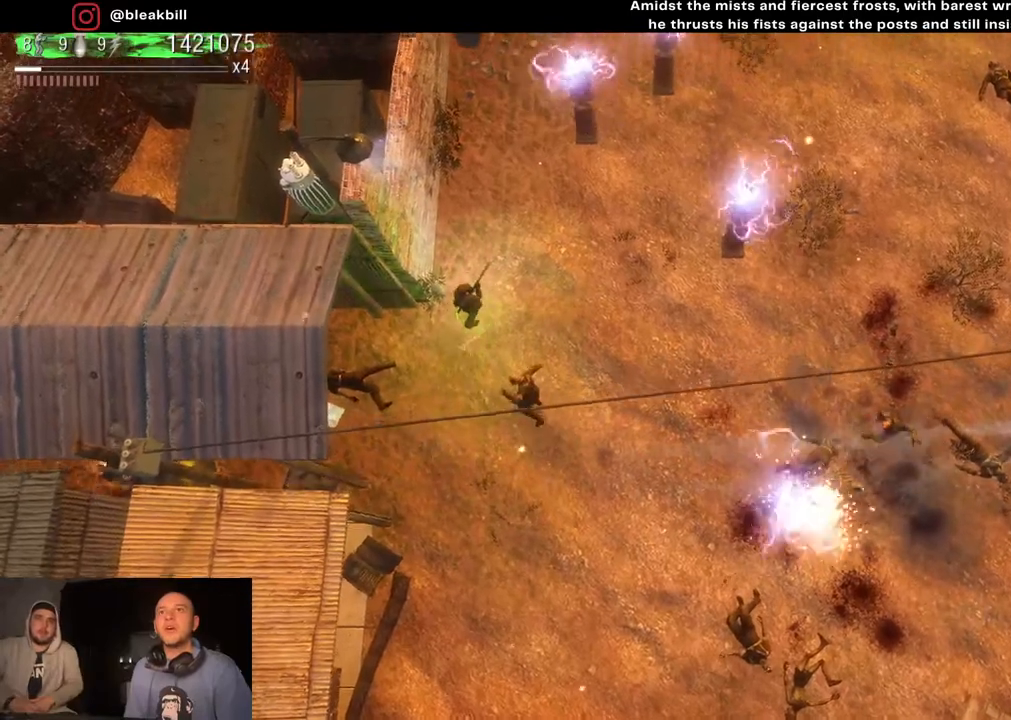
{"buttons": [], "left_stick": "up-right", "right_stick": "center", "events": []}
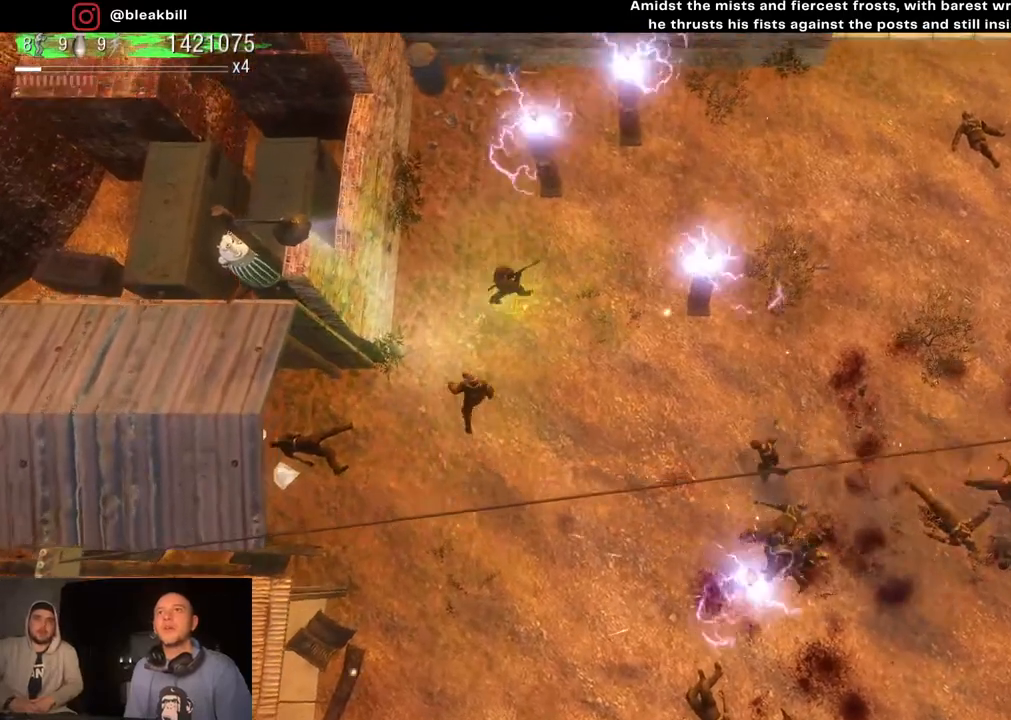
{"buttons": [], "left_stick": "up-right", "right_stick": "center", "events": []}
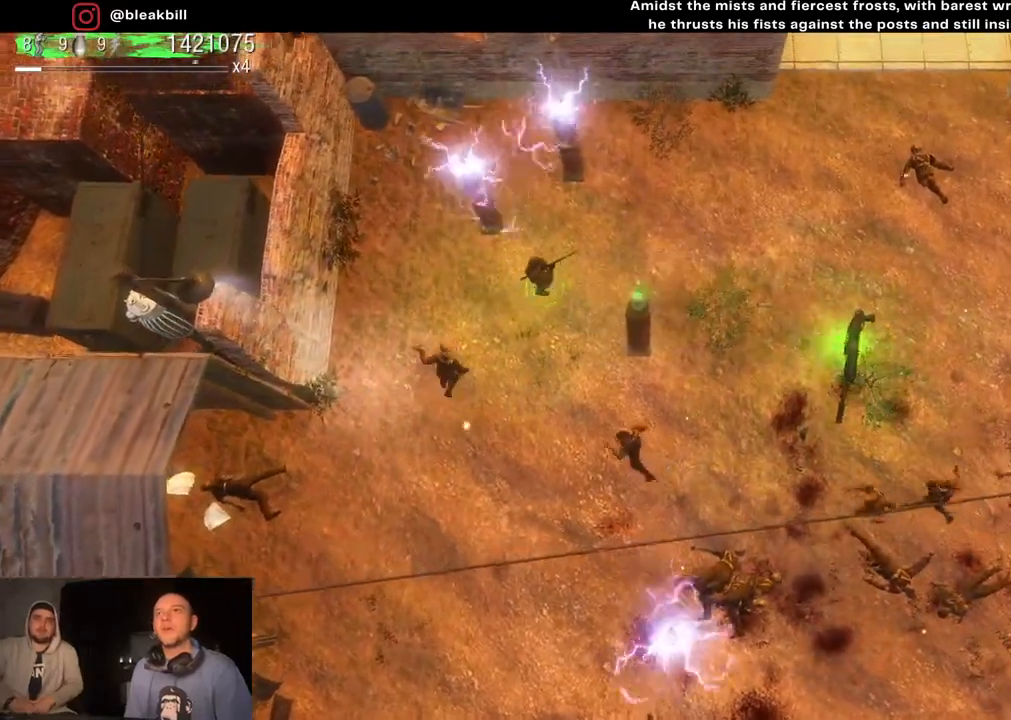
{"buttons": [], "left_stick": "right", "right_stick": "down", "events": [[200, "left_stick", "right"], [433, "right_stick", "down"]]}
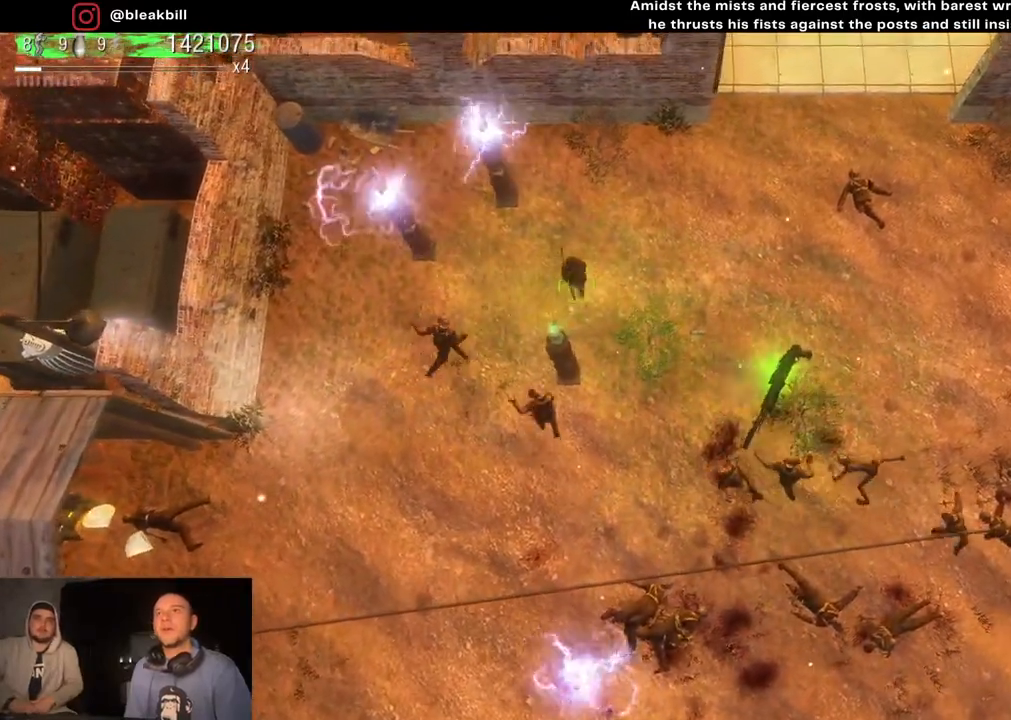
{"buttons": [], "left_stick": "right", "right_stick": "down-right", "events": [[267, "right_stick", "down-right"]]}
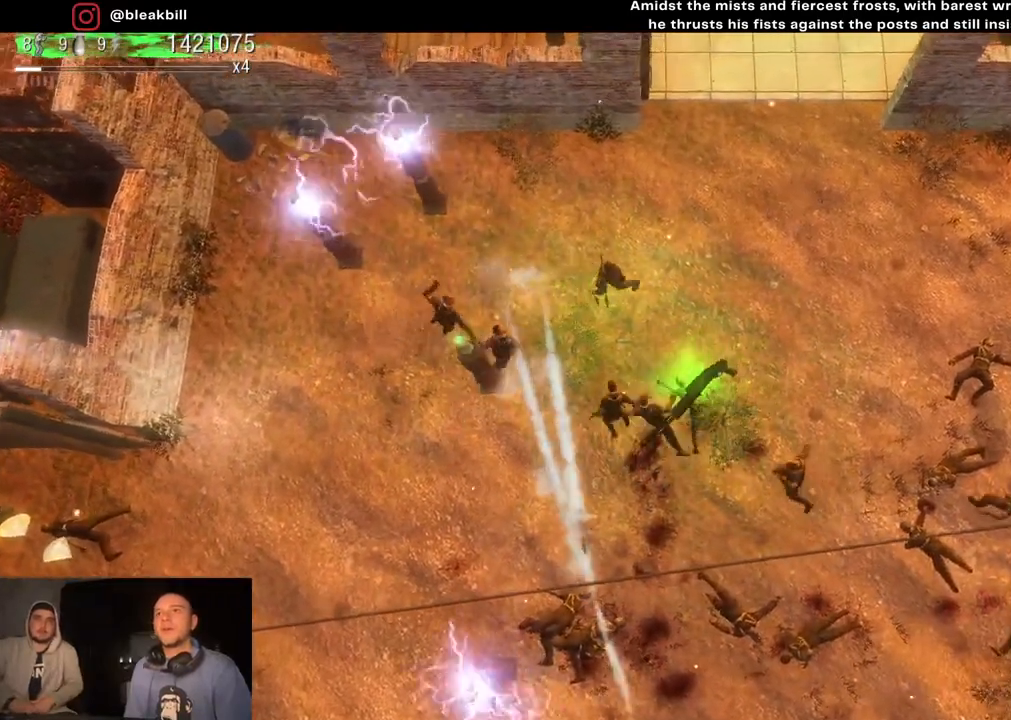
{"buttons": [], "left_stick": "right", "right_stick": "down-right", "events": []}
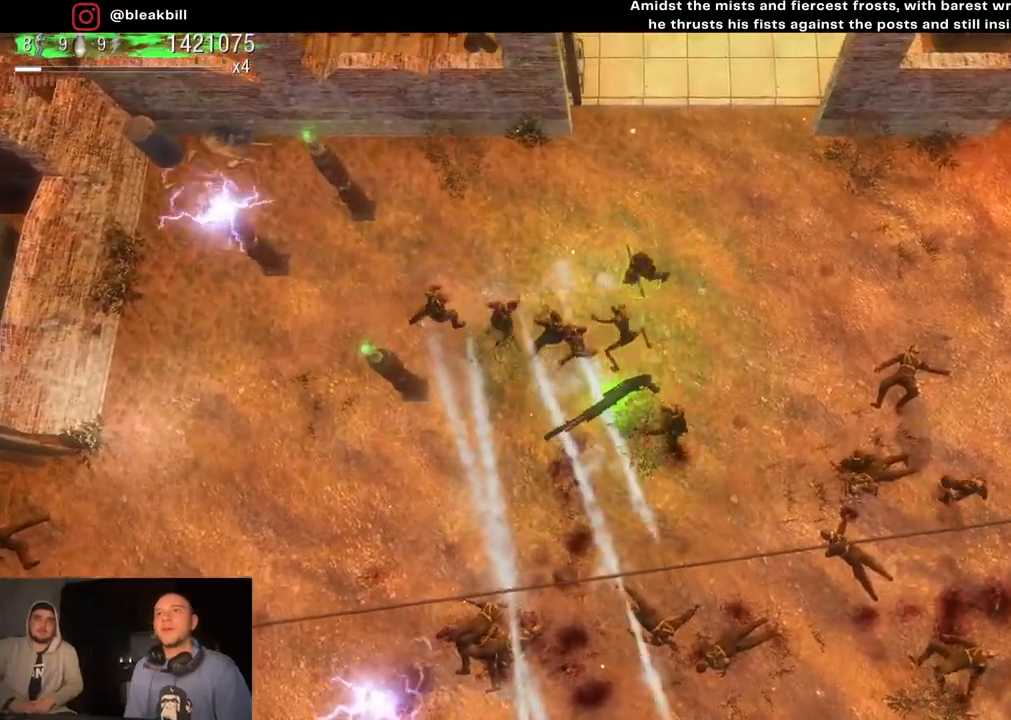
{"buttons": [], "left_stick": "right", "right_stick": "down-right", "events": []}
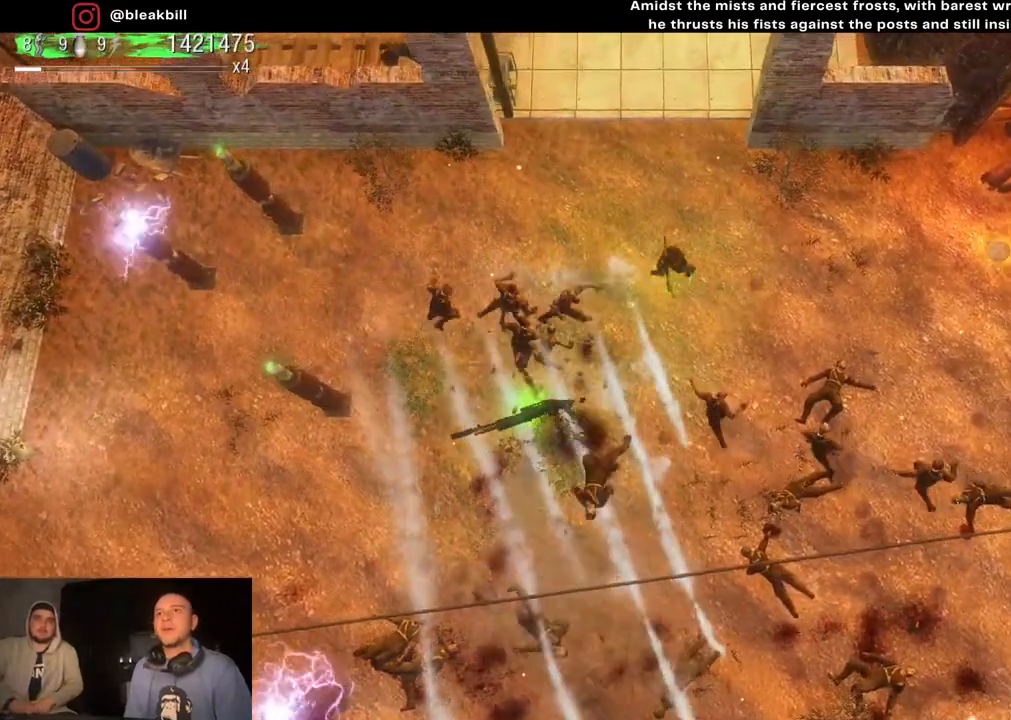
{"buttons": [], "left_stick": "up-left", "right_stick": "down-right", "events": [[283, "left_stick", "up"], [350, "left_stick", "up-left"]]}
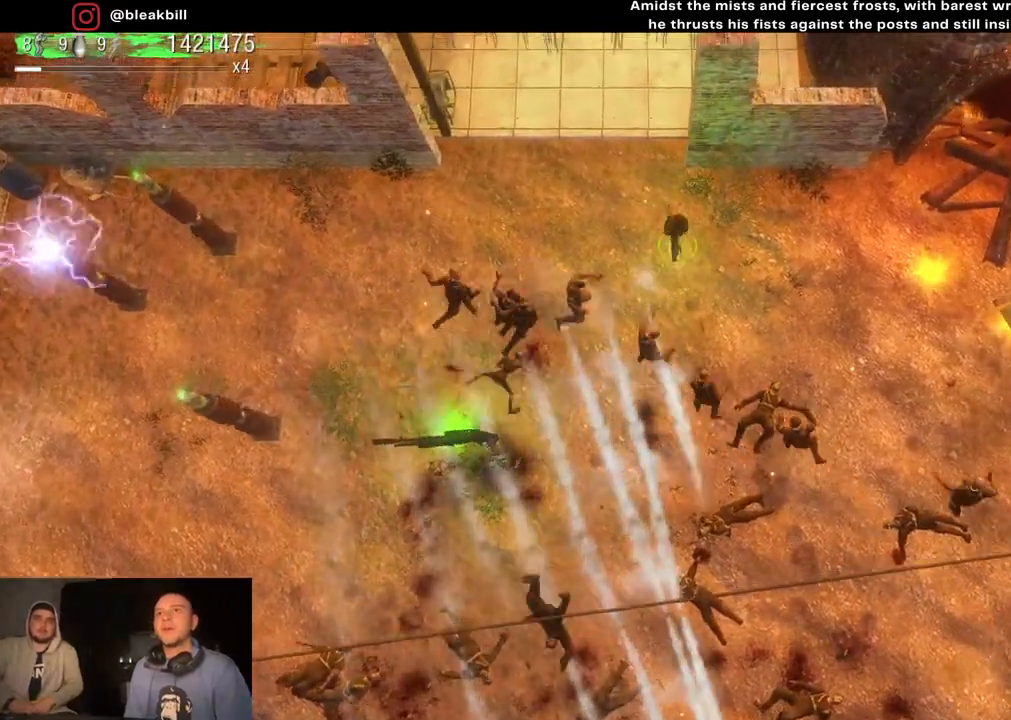
{"buttons": [], "left_stick": "up-left", "right_stick": "down-right", "events": []}
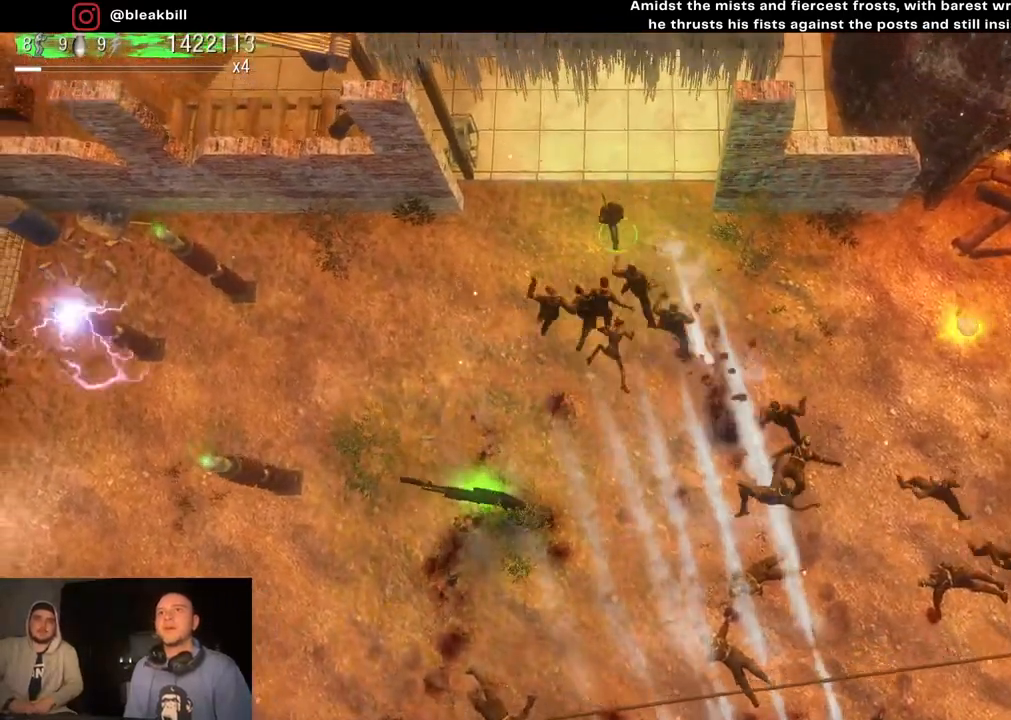
{"buttons": [], "left_stick": "left", "right_stick": "down-right", "events": [[167, "left_stick", "left"]]}